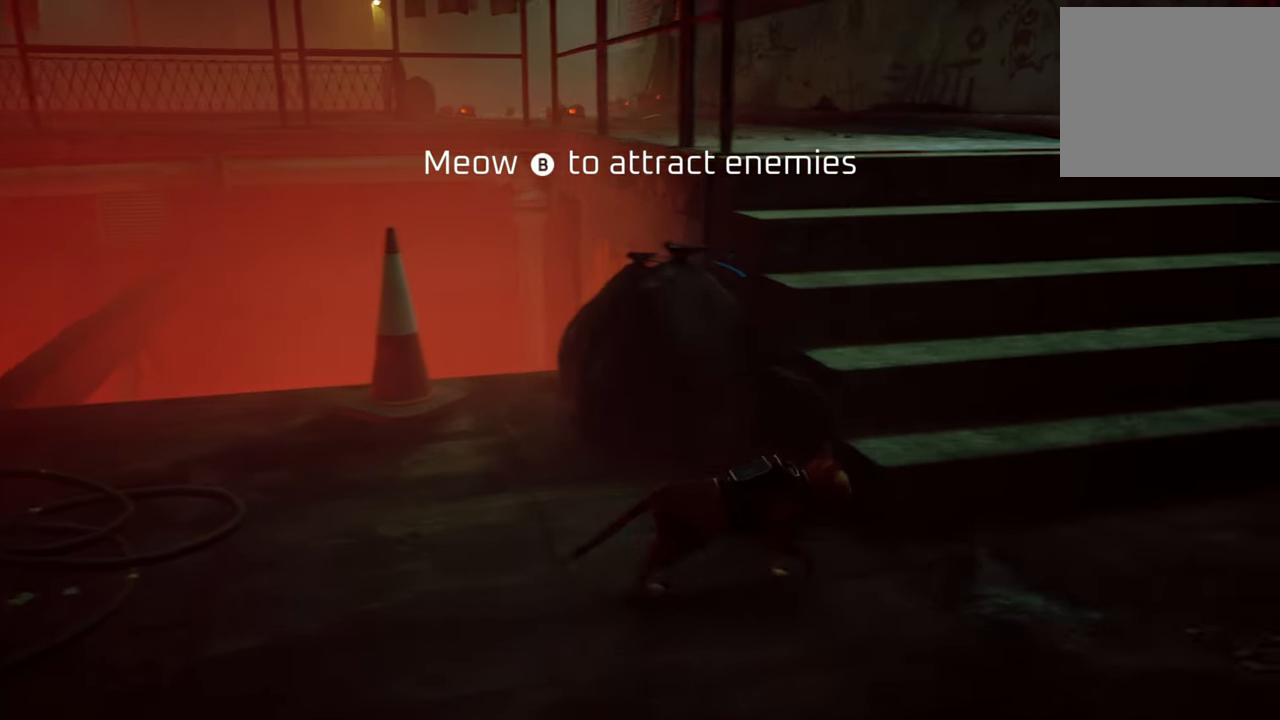
Gameplay with a controller (Xbox layout); each line is a JSON object with the inputs held at the frame after it. "events" lists button and stick changes between this image and that frame as [ms after this image, input, new state], when the widget could be followed in between.
{"buttons": [], "left_stick": "center", "right_stick": "down-left", "events": [[100, "left_stick", "center"], [380, "right_stick", "down-left"]]}
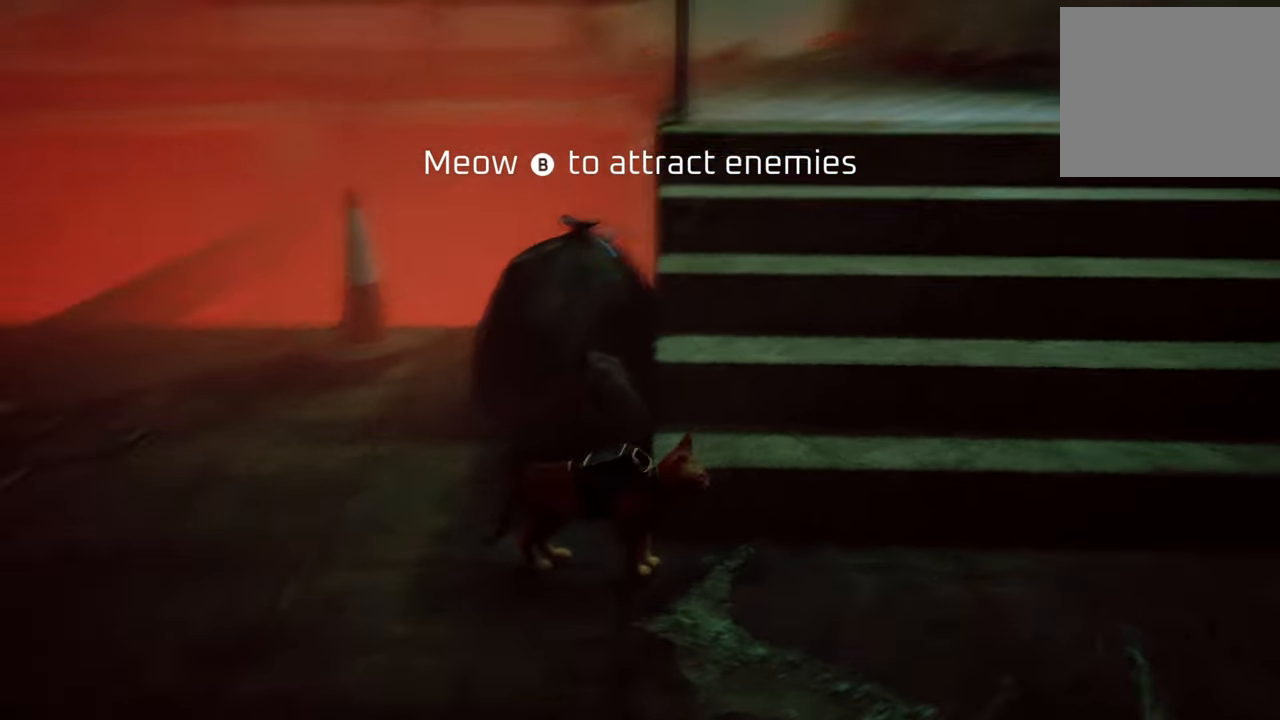
{"buttons": [], "left_stick": "up", "right_stick": "center", "events": [[220, "right_stick", "center"], [460, "left_stick", "up"]]}
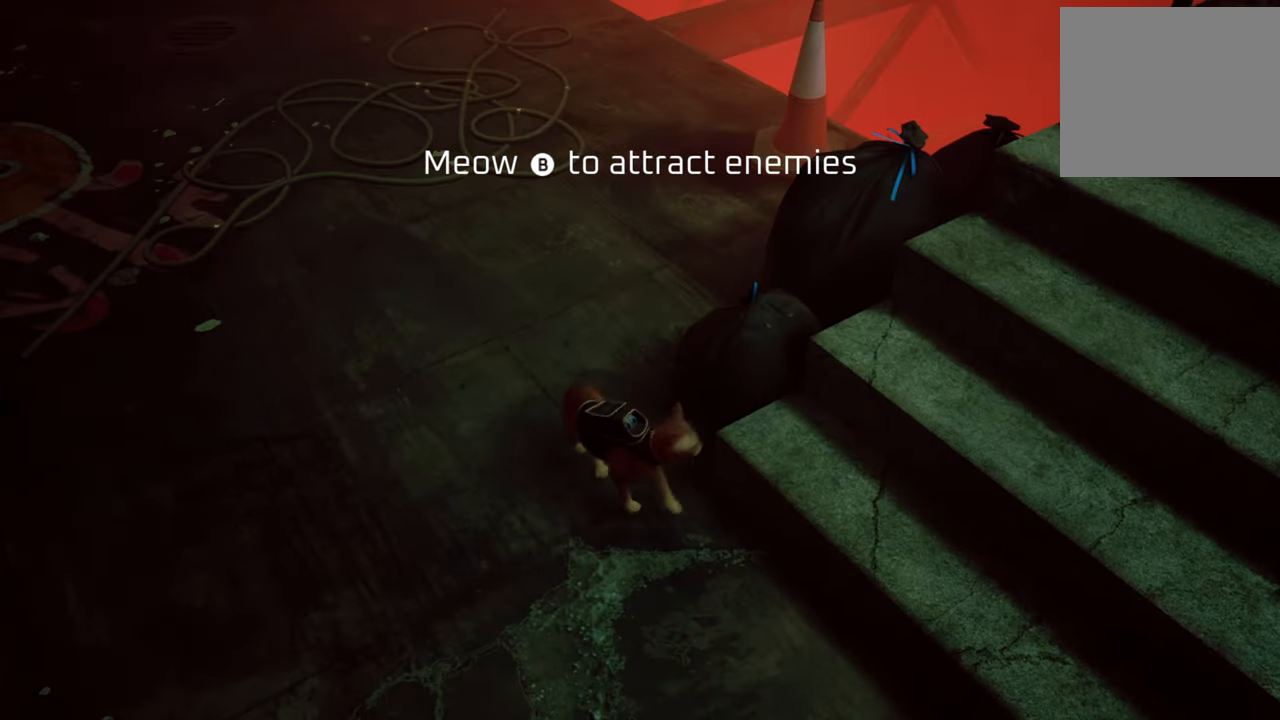
{"buttons": [], "left_stick": "right", "right_stick": "center", "events": [[40, "left_stick", "center"], [60, "right_stick", "right"], [280, "left_stick", "right"], [420, "right_stick", "center"]]}
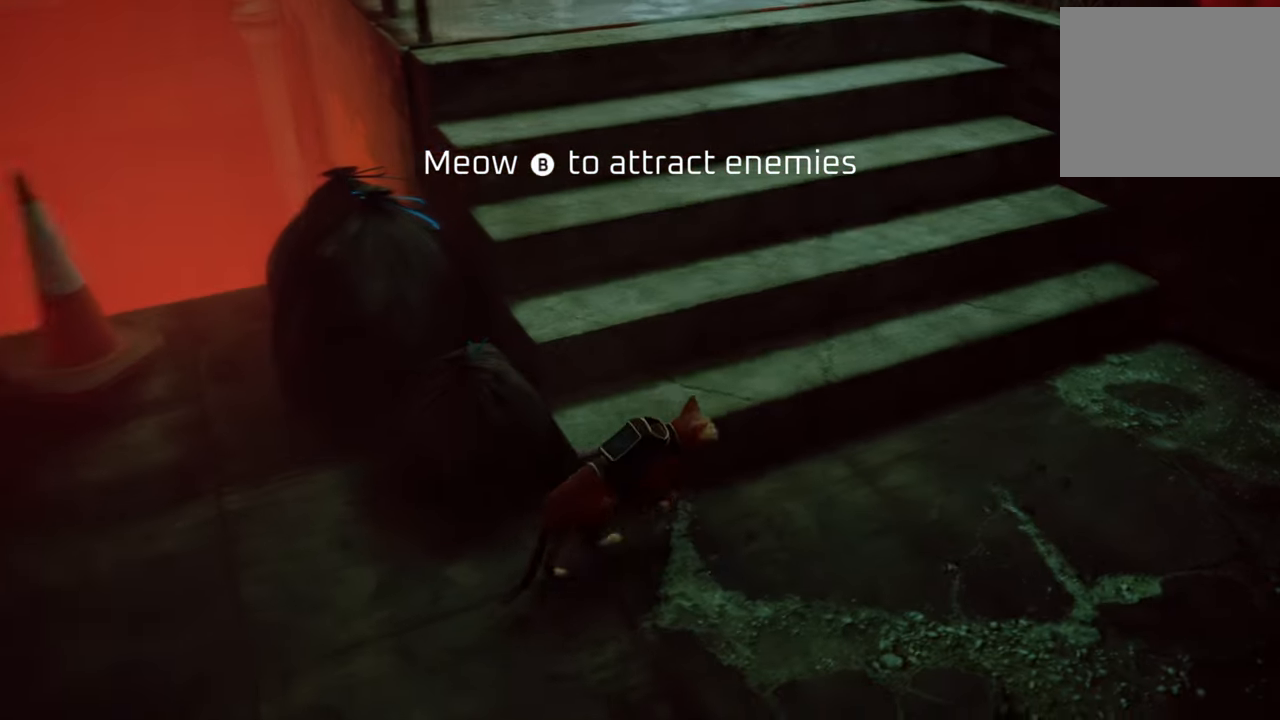
{"buttons": [], "left_stick": "up", "right_stick": "center", "events": [[80, "left_stick", "up-right"], [180, "left_stick", "up"]]}
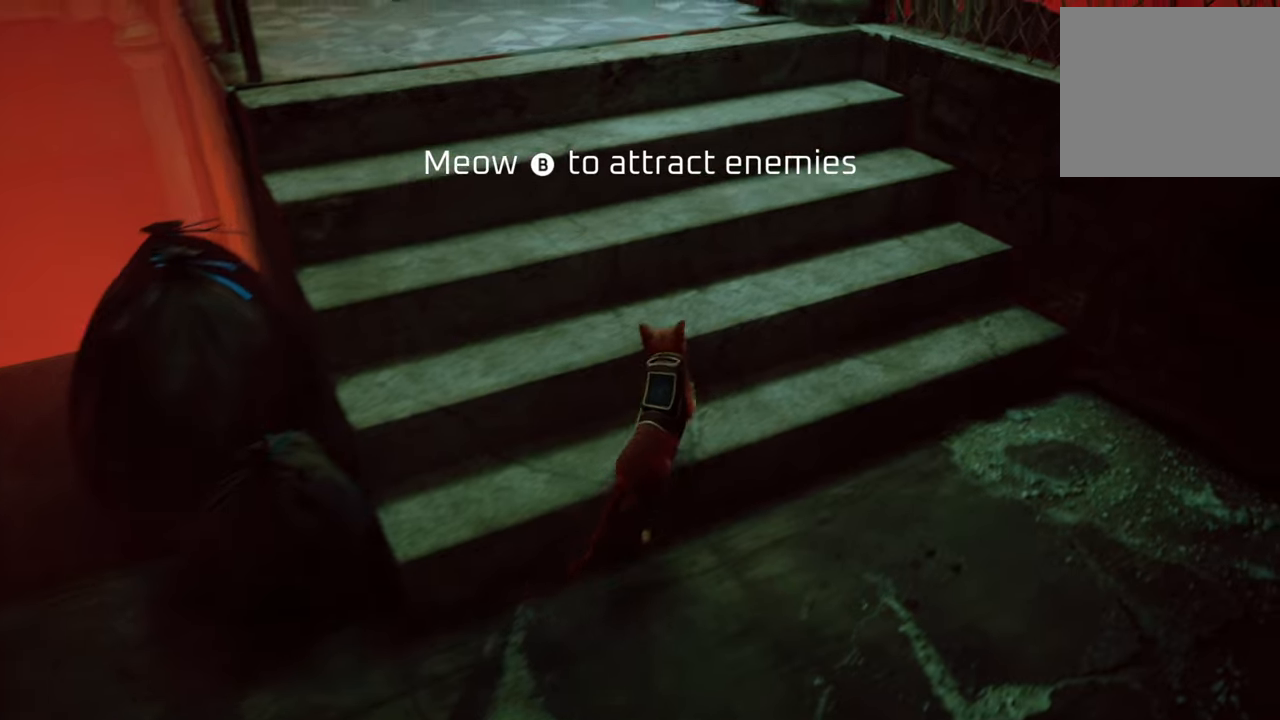
{"buttons": [], "left_stick": "center", "right_stick": "left", "events": [[100, "left_stick", "center"], [480, "right_stick", "left"]]}
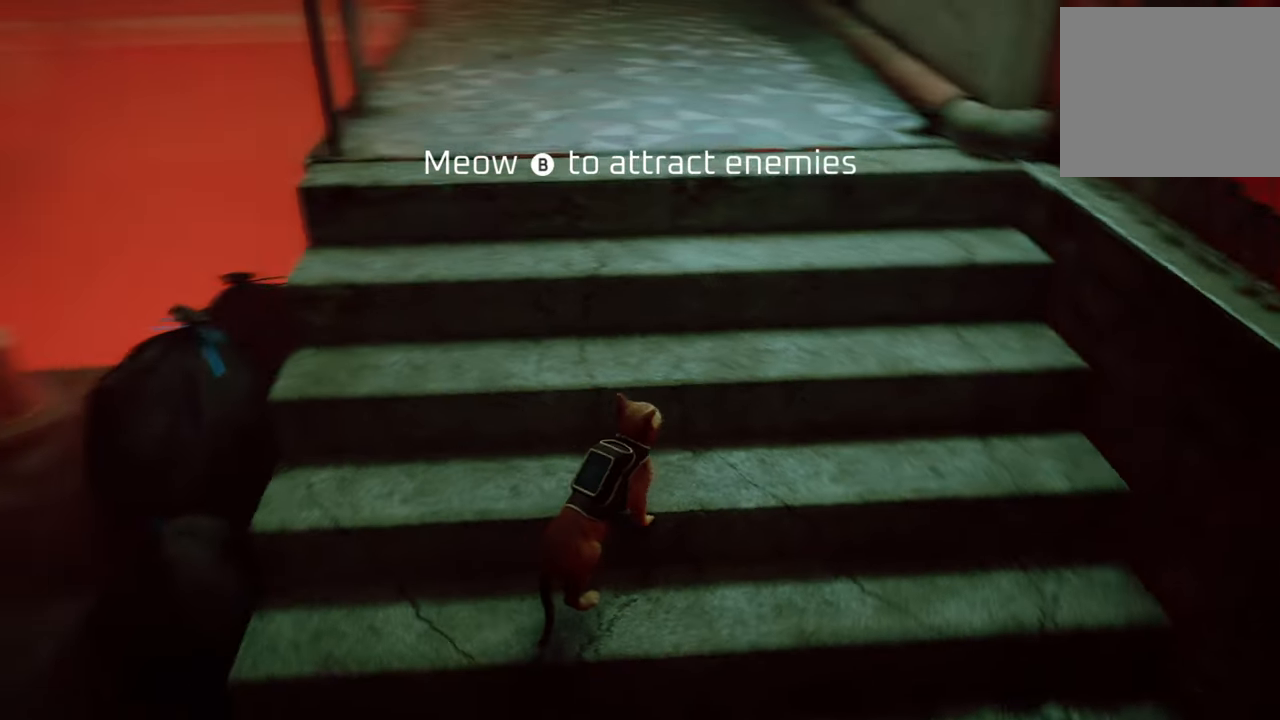
{"buttons": [], "left_stick": "center", "right_stick": "center", "events": [[100, "right_stick", "center"]]}
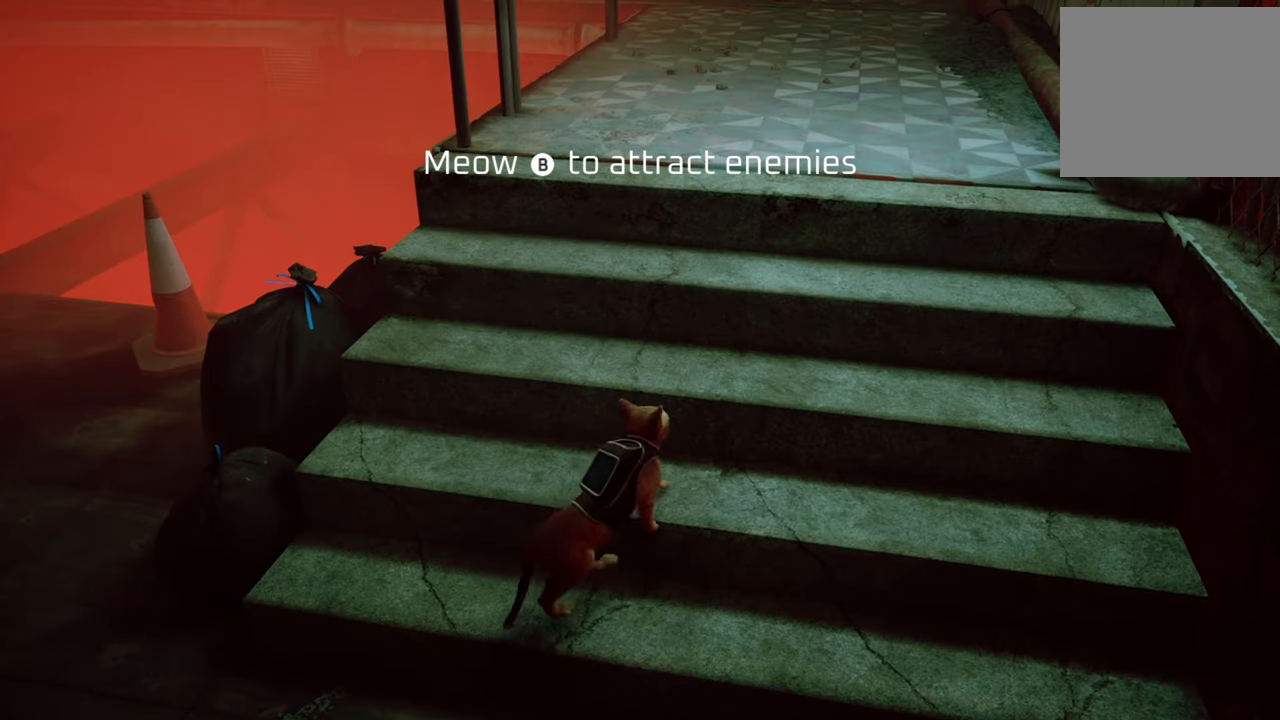
{"buttons": [], "left_stick": "center", "right_stick": "center", "events": []}
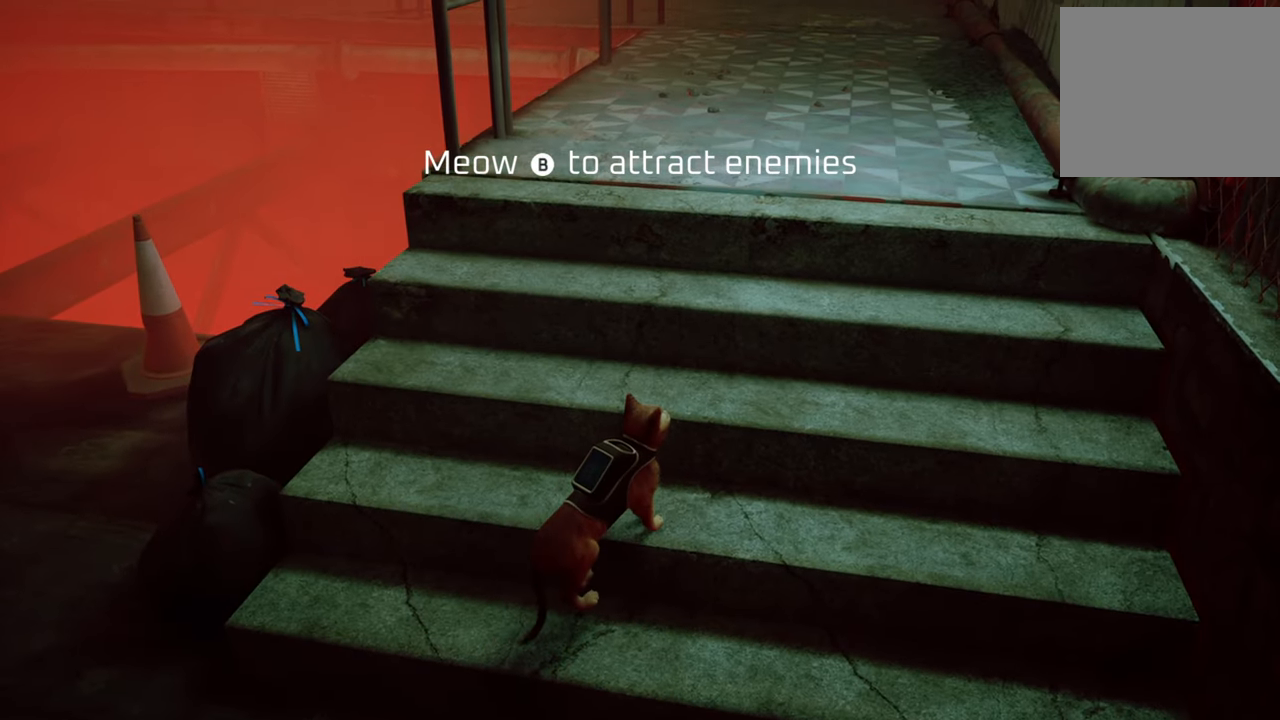
{"buttons": [], "left_stick": "center", "right_stick": "center", "events": []}
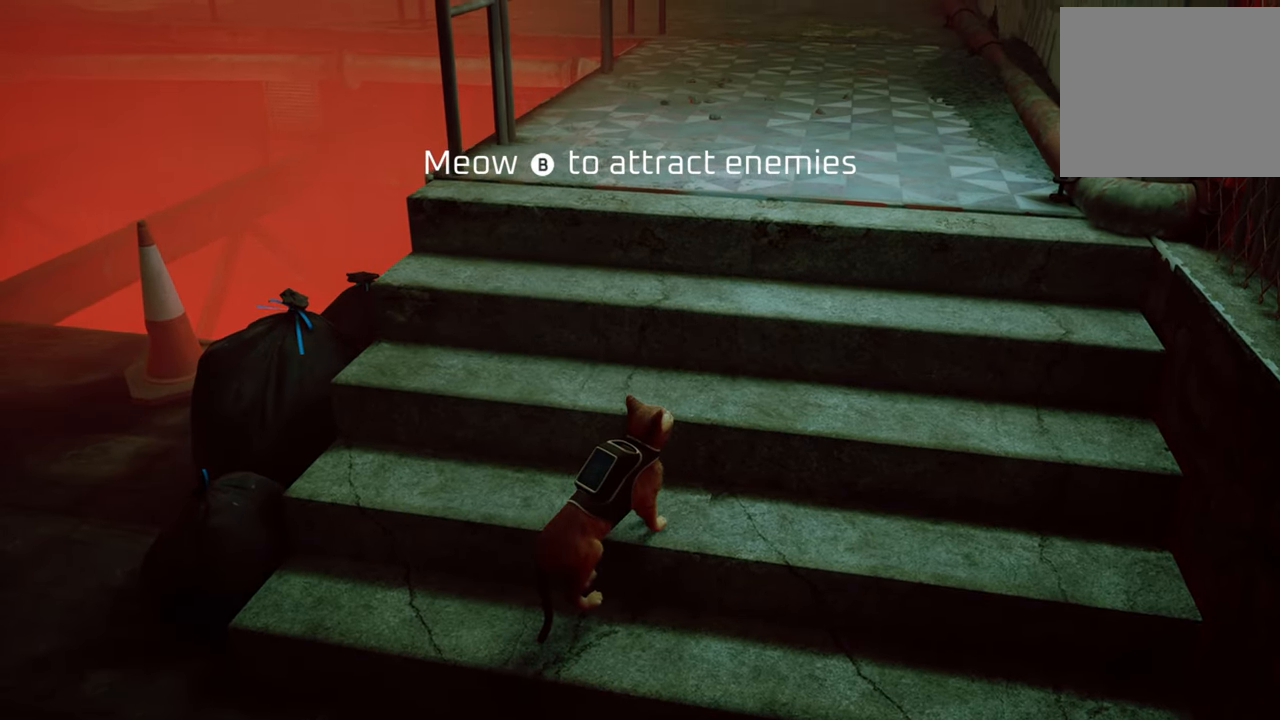
{"buttons": [], "left_stick": "center", "right_stick": "center", "events": []}
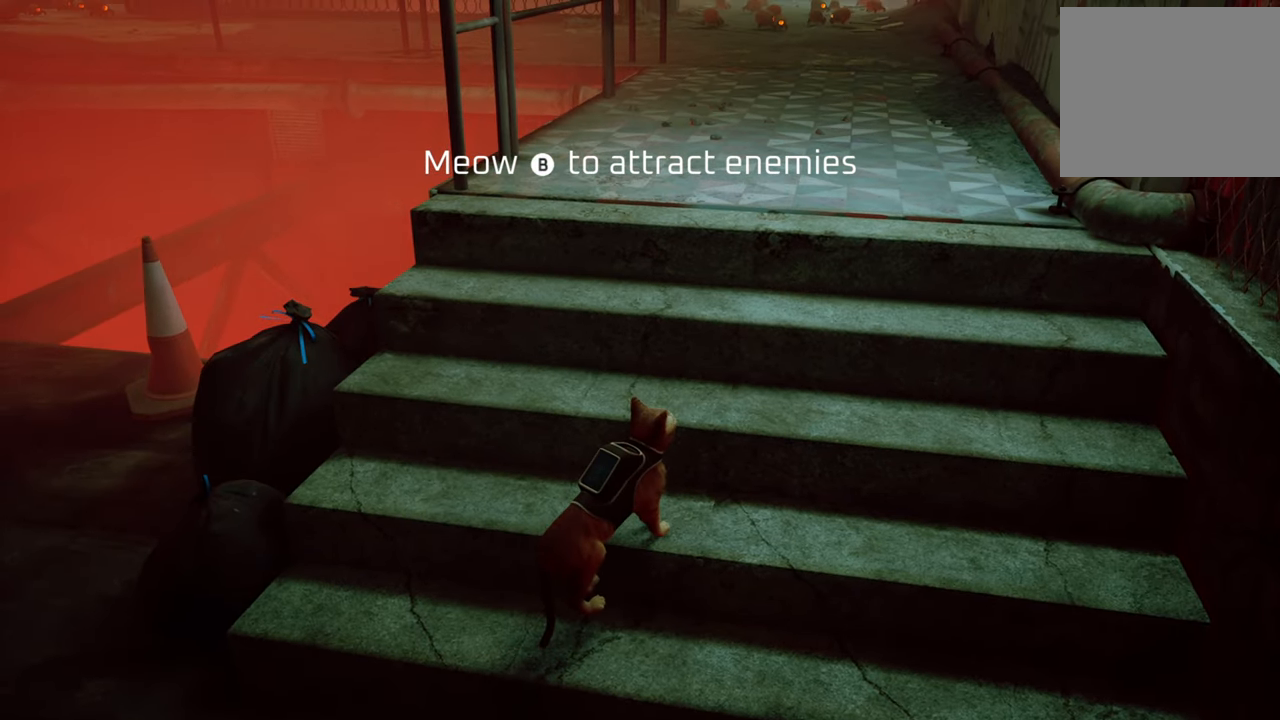
{"buttons": [], "left_stick": "center", "right_stick": "center", "events": []}
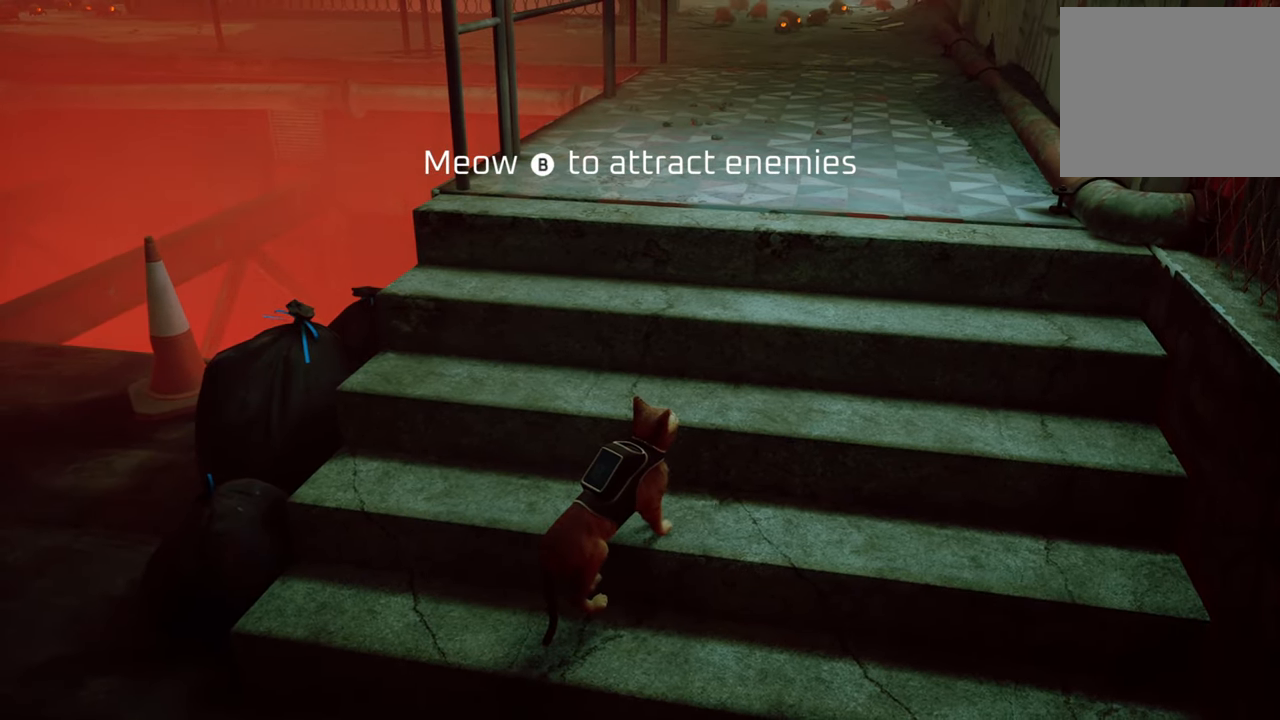
{"buttons": [], "left_stick": "center", "right_stick": "center", "events": []}
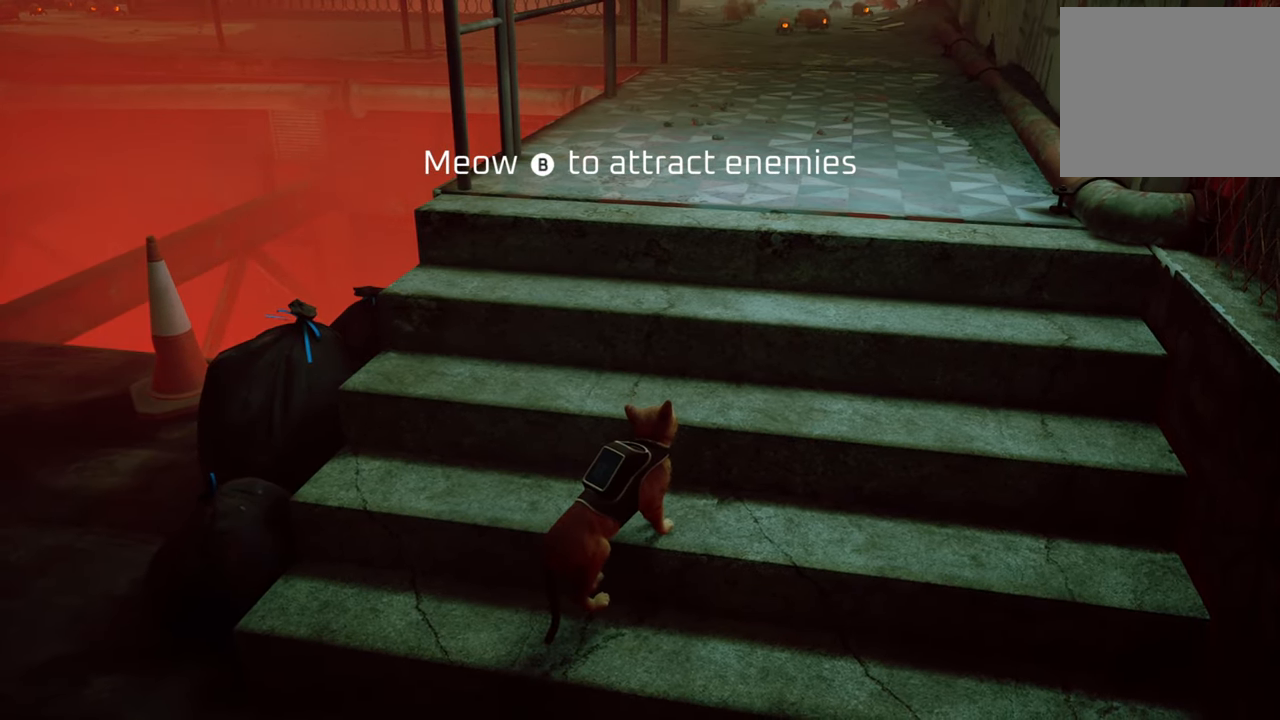
{"buttons": [], "left_stick": "center", "right_stick": "center", "events": []}
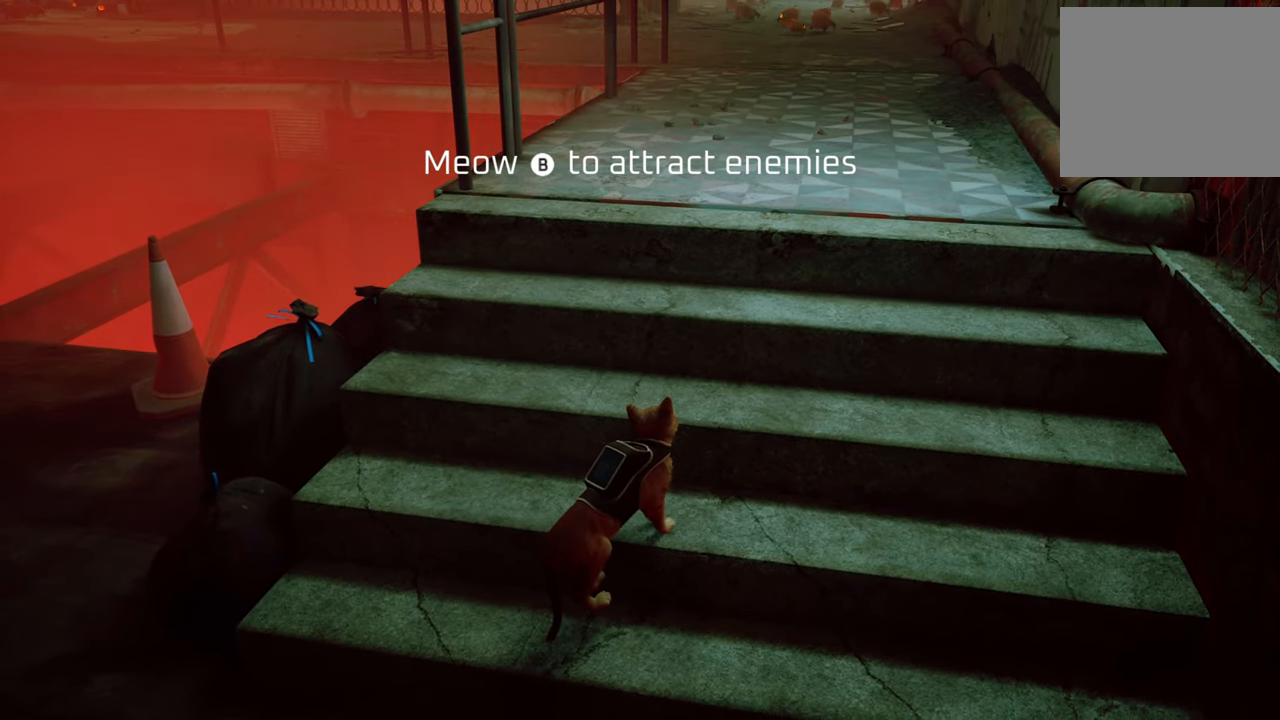
{"buttons": [], "left_stick": "center", "right_stick": "center", "events": []}
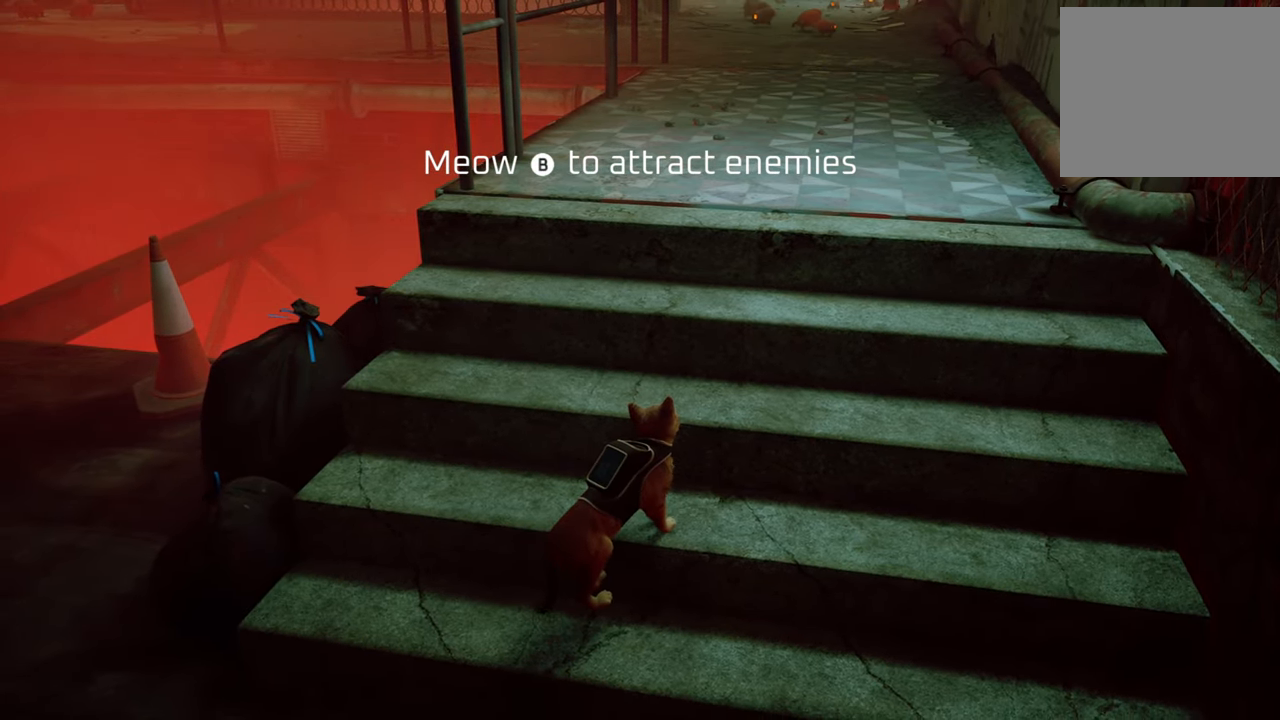
{"buttons": [], "left_stick": "center", "right_stick": "center", "events": []}
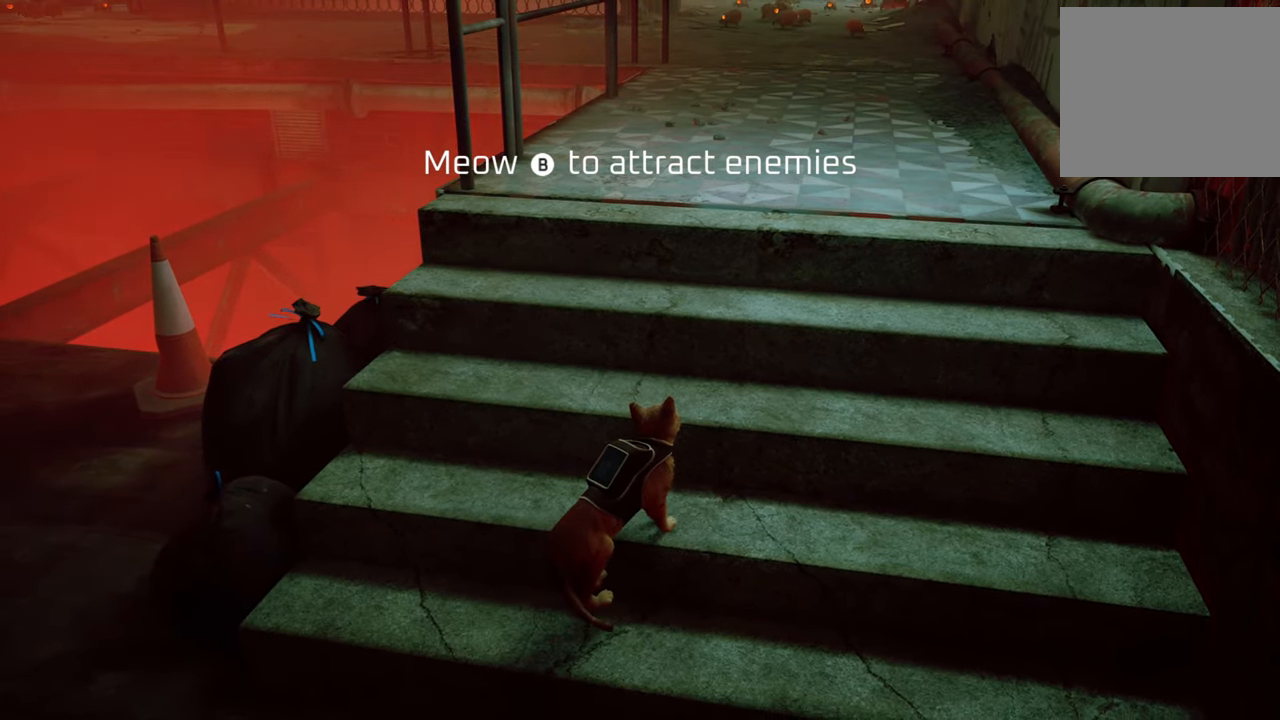
{"buttons": [], "left_stick": "up", "right_stick": "center", "events": [[400, "left_stick", "up"]]}
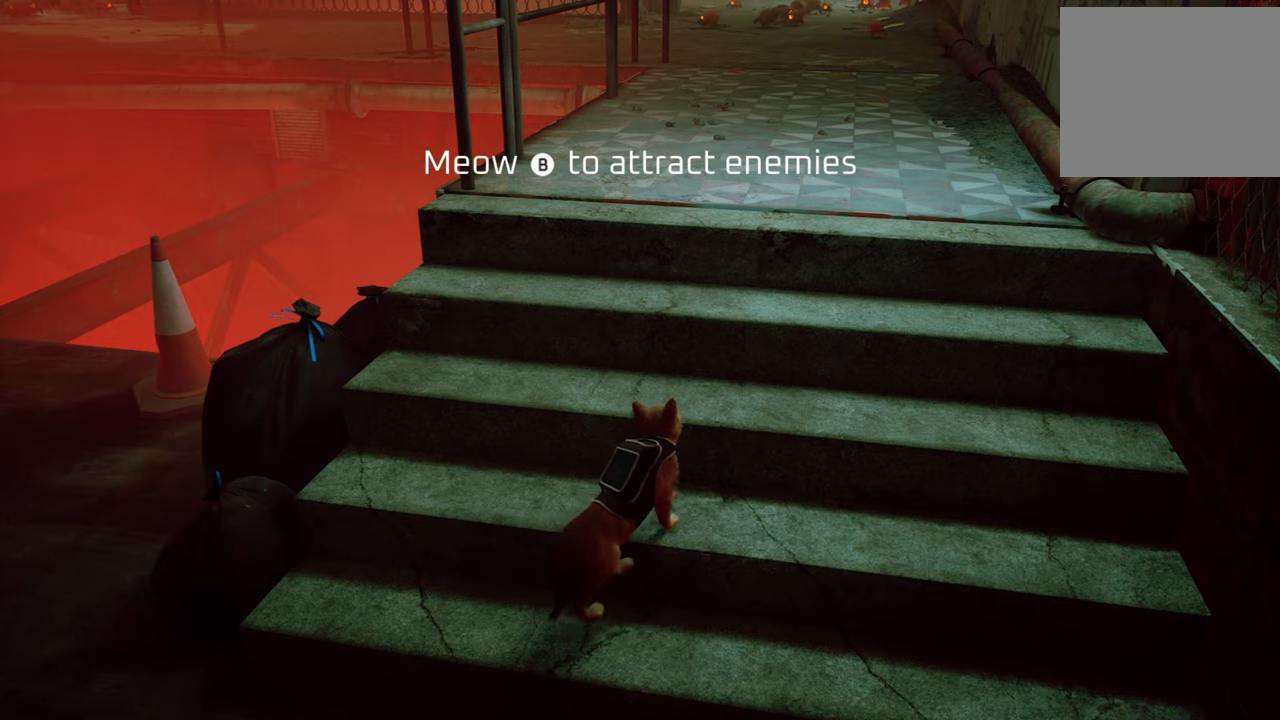
{"buttons": [], "left_stick": "up", "right_stick": "center", "events": []}
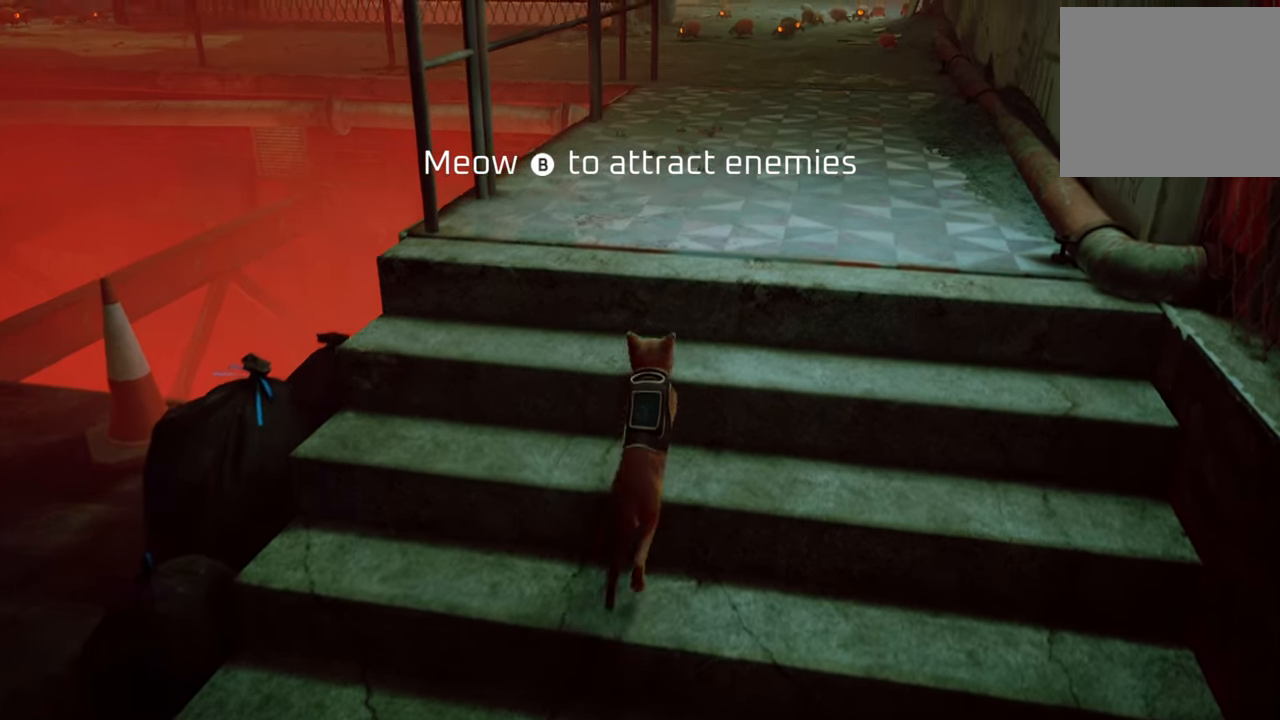
{"buttons": [], "left_stick": "up", "right_stick": "center", "events": []}
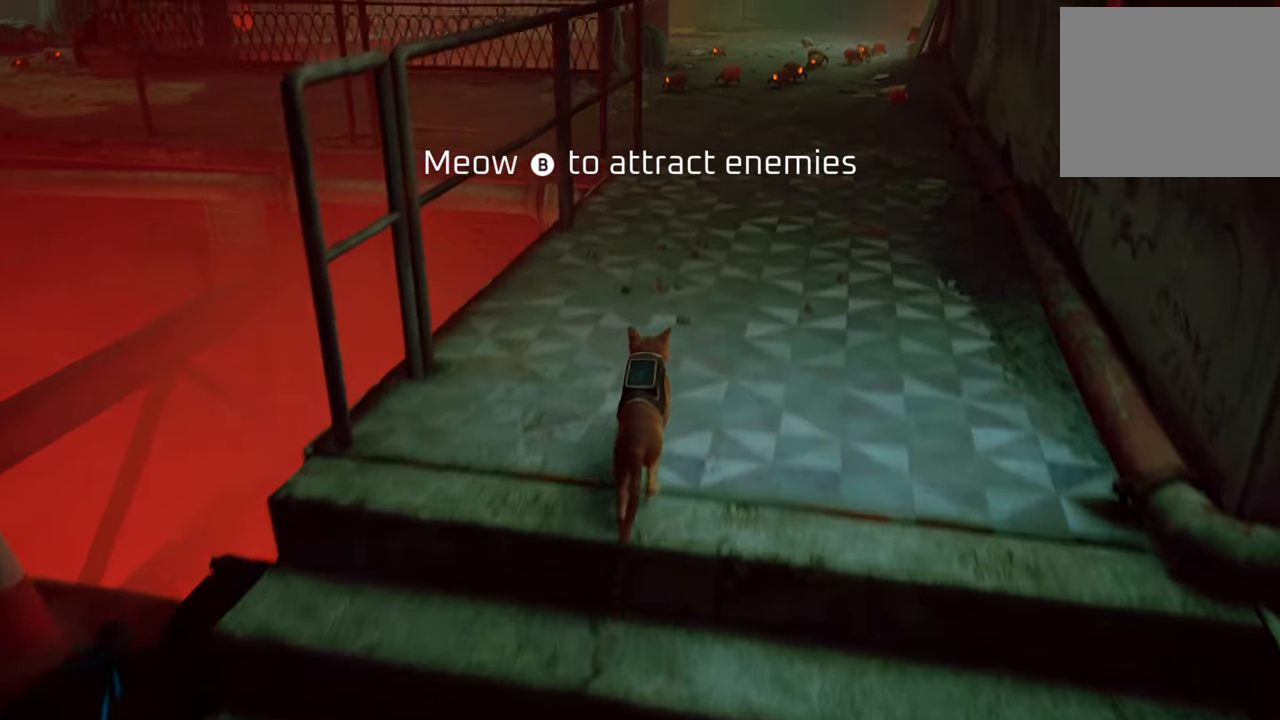
{"buttons": [], "left_stick": "center", "right_stick": "center", "events": [[160, "left_stick", "center"], [180, "B", "down"], [400, "B", "up"]]}
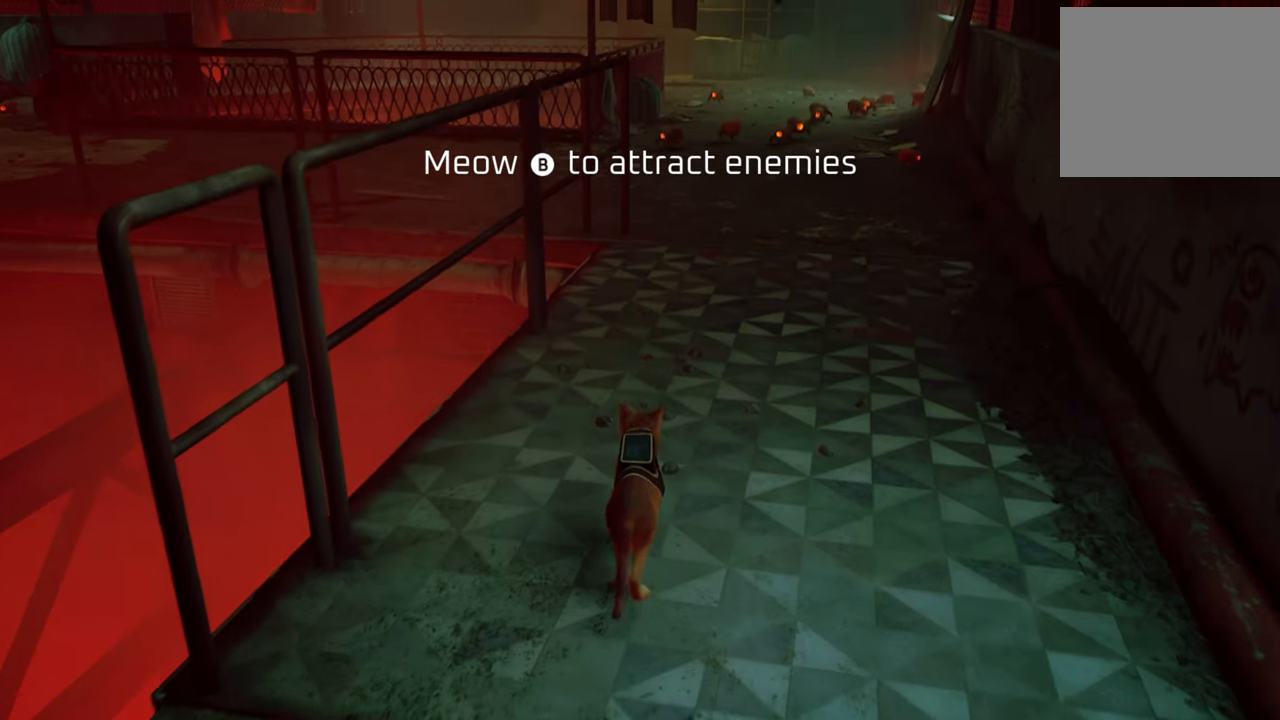
{"buttons": ["B"], "left_stick": "center", "right_stick": "center", "events": [[120, "B", "down"], [280, "B", "up"], [400, "B", "down"]]}
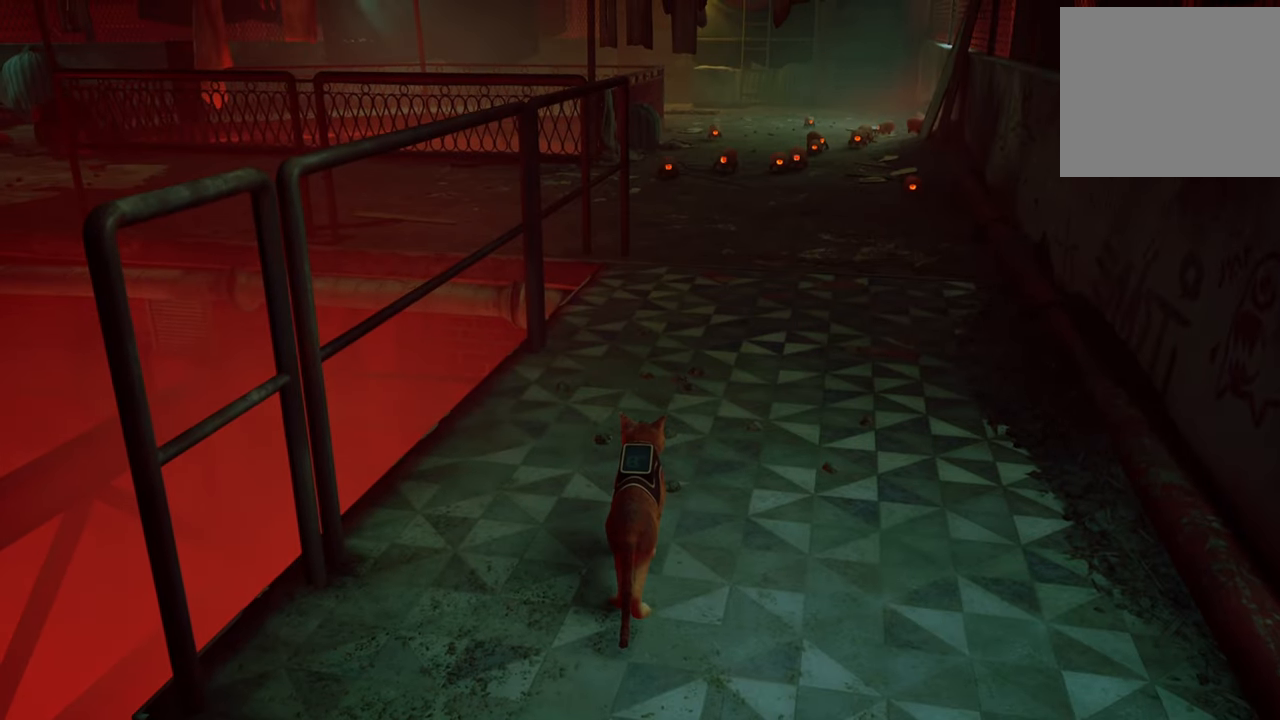
{"buttons": ["B"], "left_stick": "down", "right_stick": "center", "events": [[40, "B", "up"], [140, "B", "down"], [300, "B", "up"], [360, "B", "down"], [380, "left_stick", "down"]]}
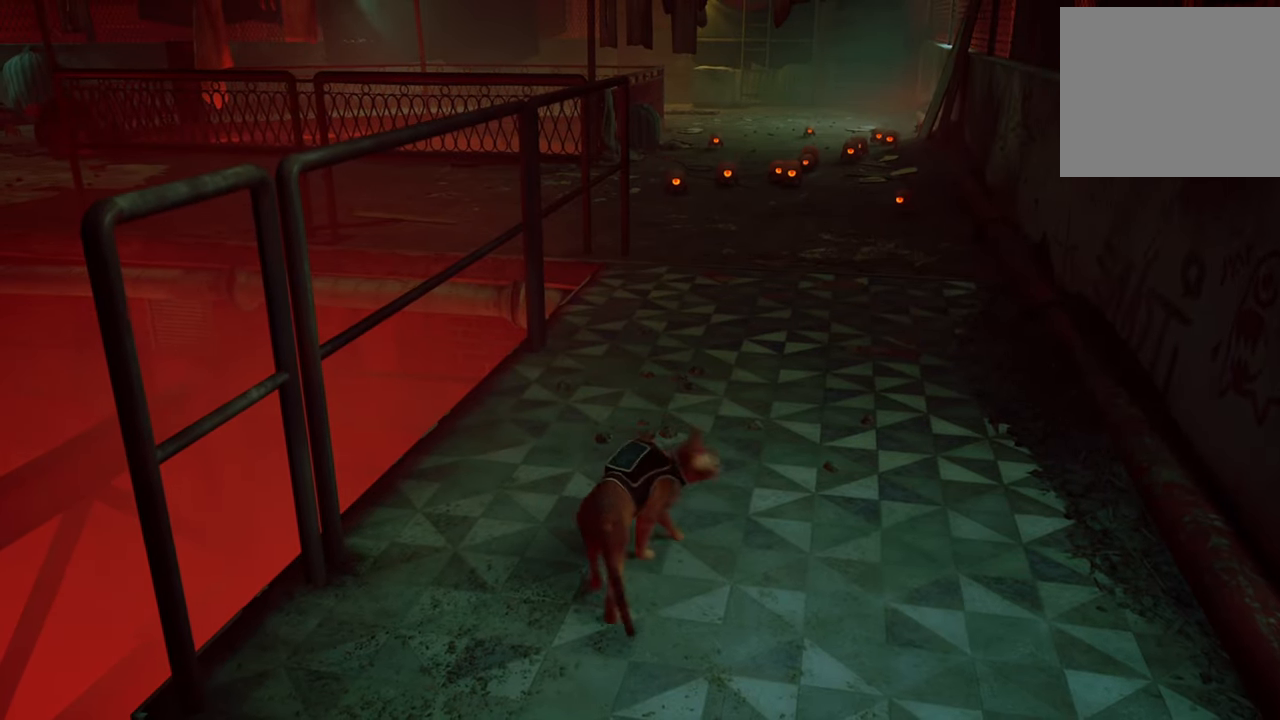
{"buttons": ["B"], "left_stick": "down", "right_stick": "center", "events": [[40, "B", "up"], [100, "B", "down"], [300, "B", "up"], [400, "B", "down"]]}
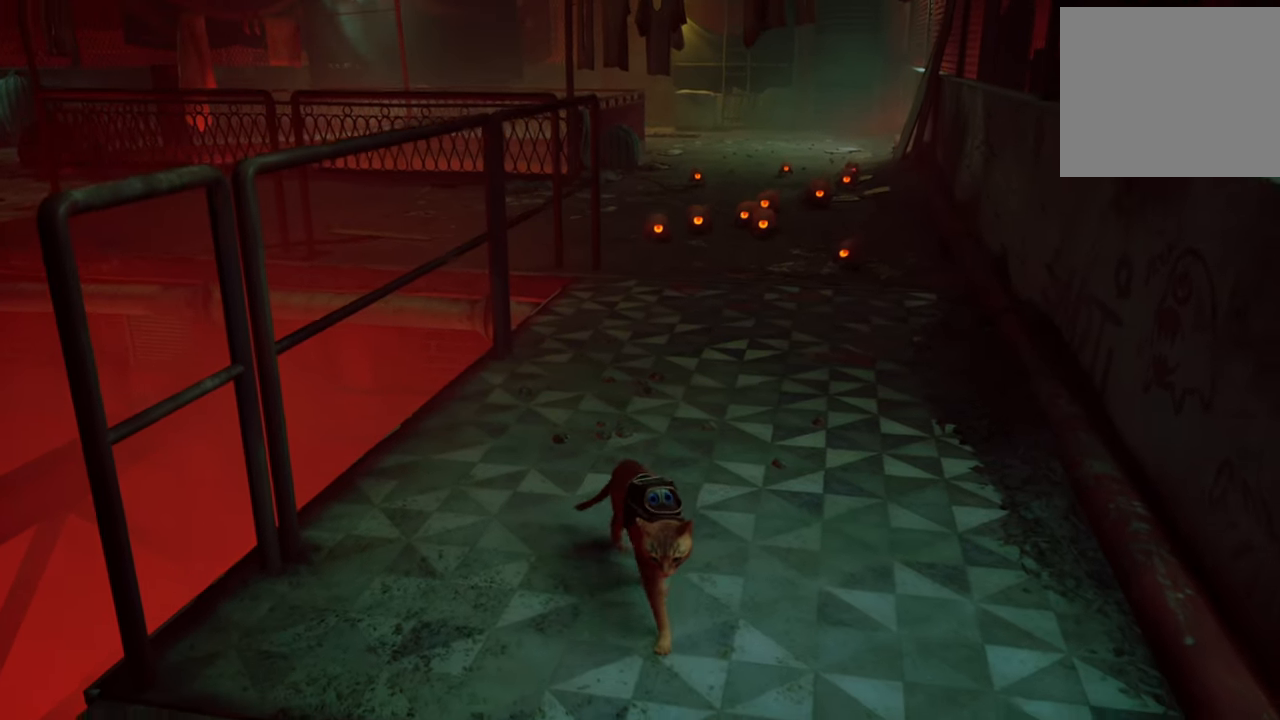
{"buttons": [], "left_stick": "down", "right_stick": "center", "events": [[40, "B", "up"]]}
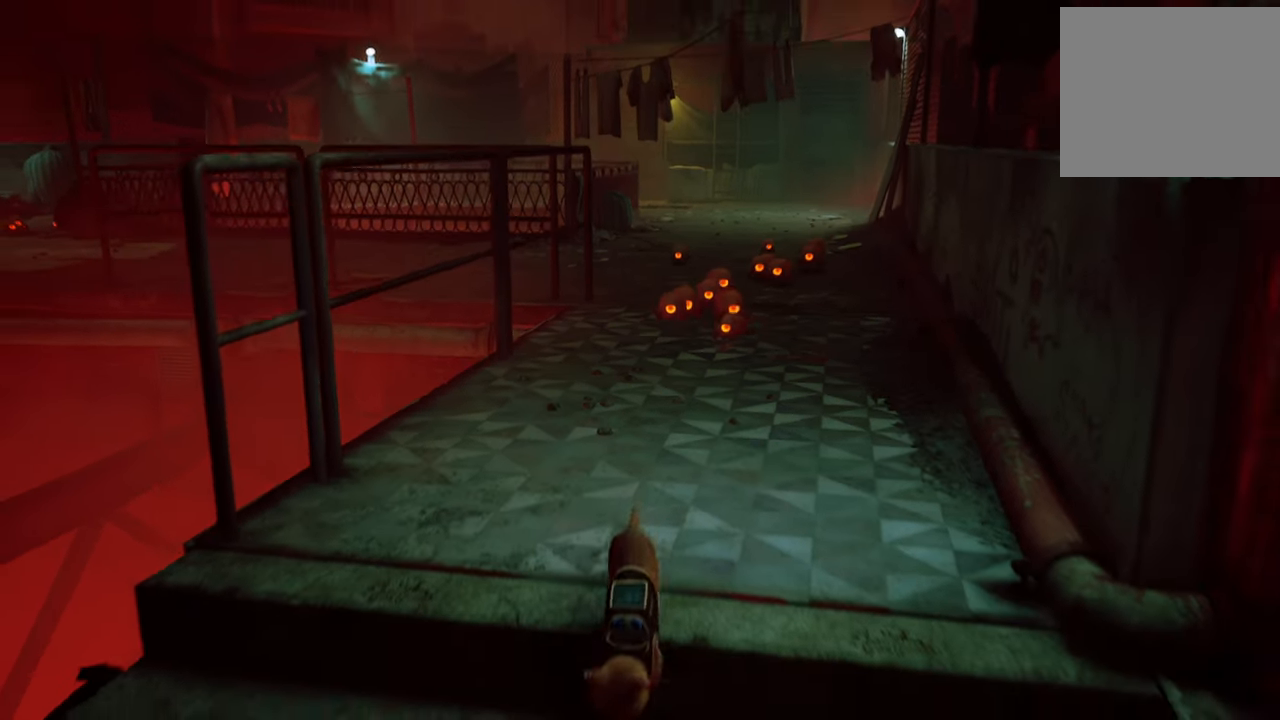
{"buttons": [], "left_stick": "down", "right_stick": "center", "events": []}
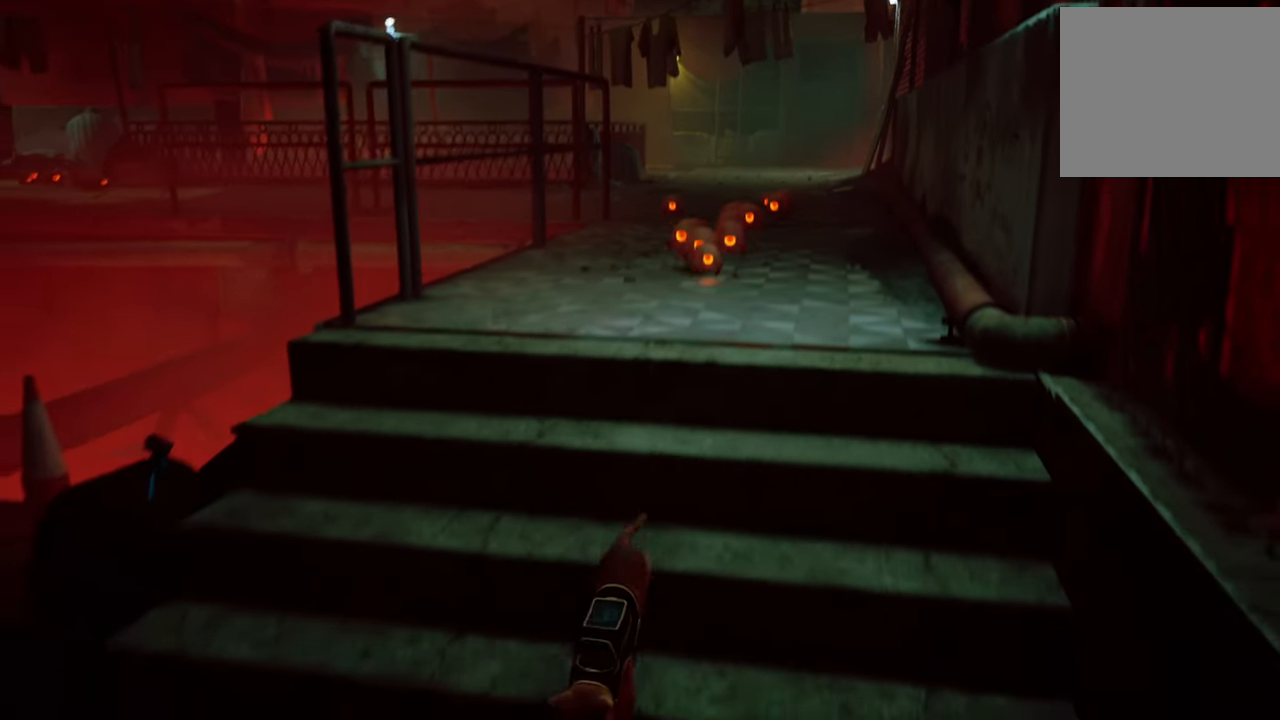
{"buttons": [], "left_stick": "down-left", "right_stick": "center", "events": [[20, "left_stick", "center"], [320, "left_stick", "down-left"]]}
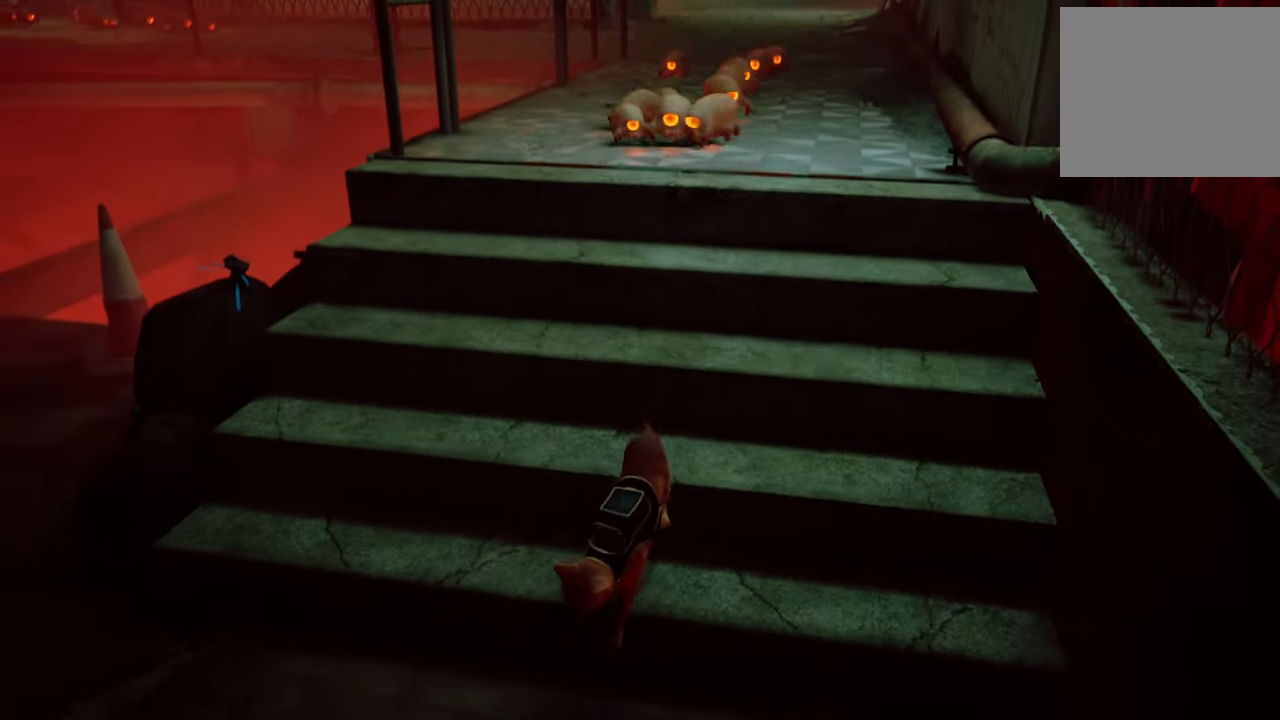
{"buttons": [], "left_stick": "left", "right_stick": "left", "events": [[200, "right_stick", "left"], [400, "left_stick", "left"]]}
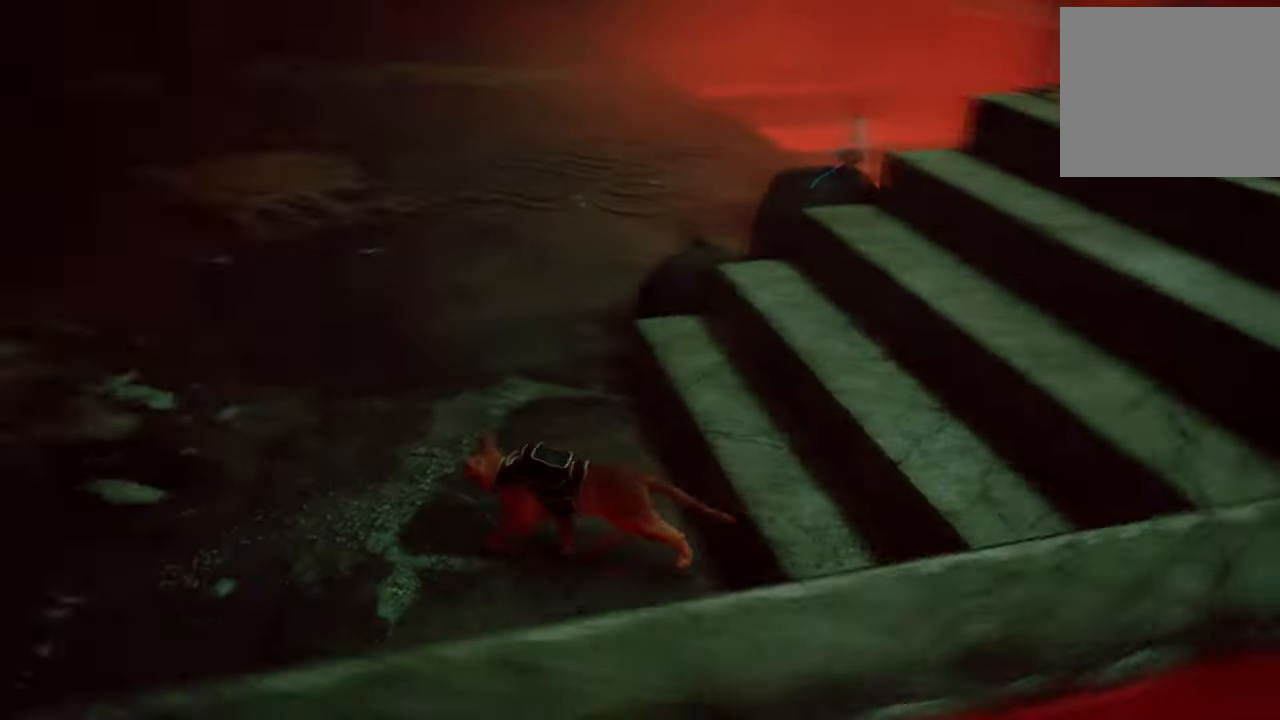
{"buttons": ["R2"], "left_stick": "up-right", "right_stick": "center", "events": [[80, "left_stick", "up"], [100, "right_stick", "center"], [440, "R2", "down"], [500, "left_stick", "up-right"]]}
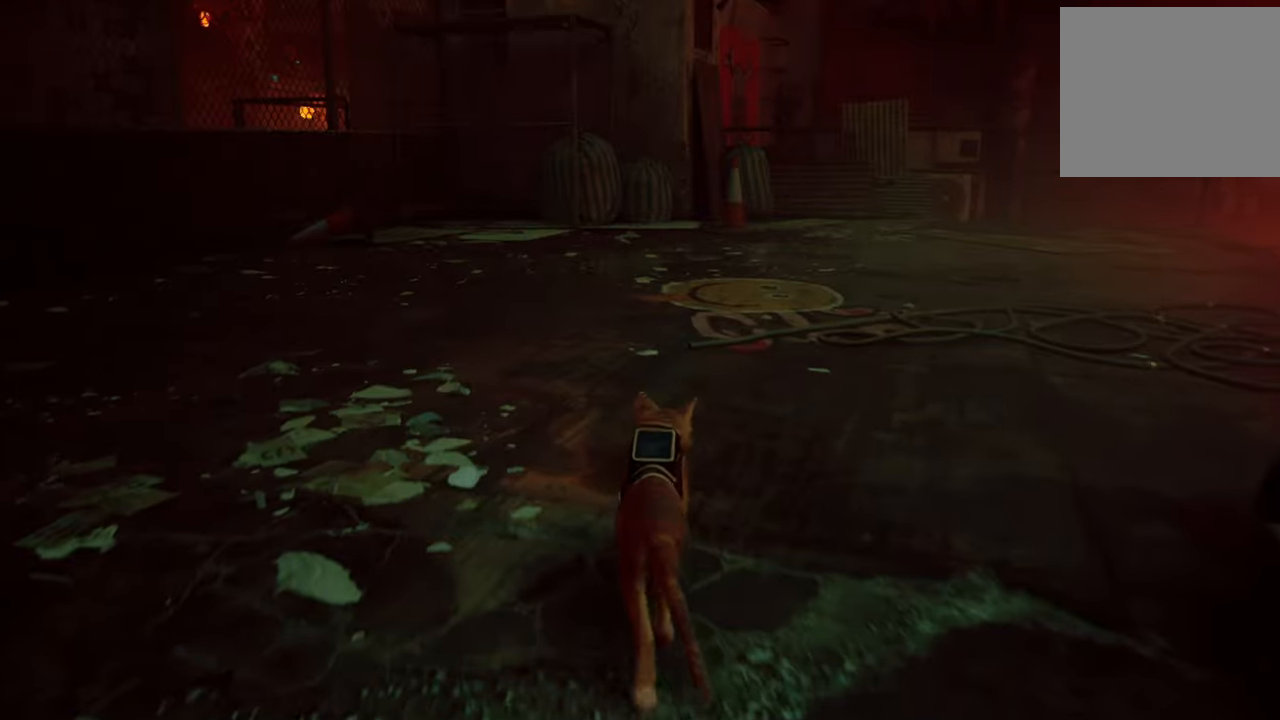
{"buttons": ["R2"], "left_stick": "up-right", "right_stick": "right", "events": [[480, "right_stick", "right"]]}